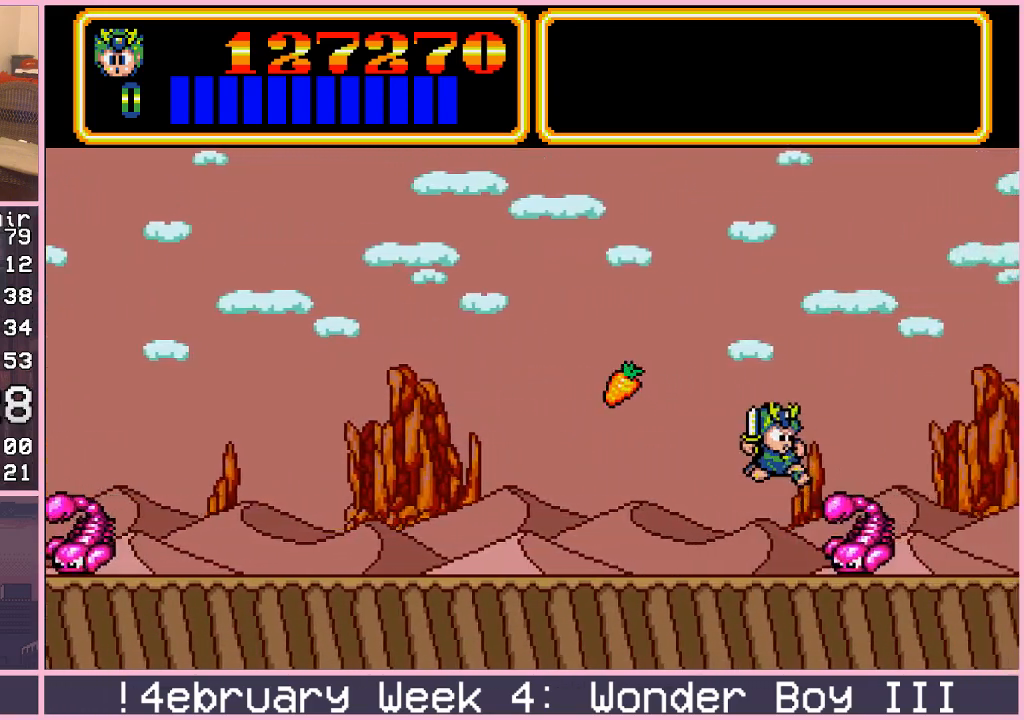
Gameplay with a controller (arcade stick); each line is a JSON object with the inputs held at the frame after it. "events" lists button and stick changes between this image and that frame as [ms after this image, input, new state], when the widget could be followed in between. Not read: L3 R3.
{"buttons": [], "left_stick": "right", "events": [[50, "CIRCLE", "up"]]}
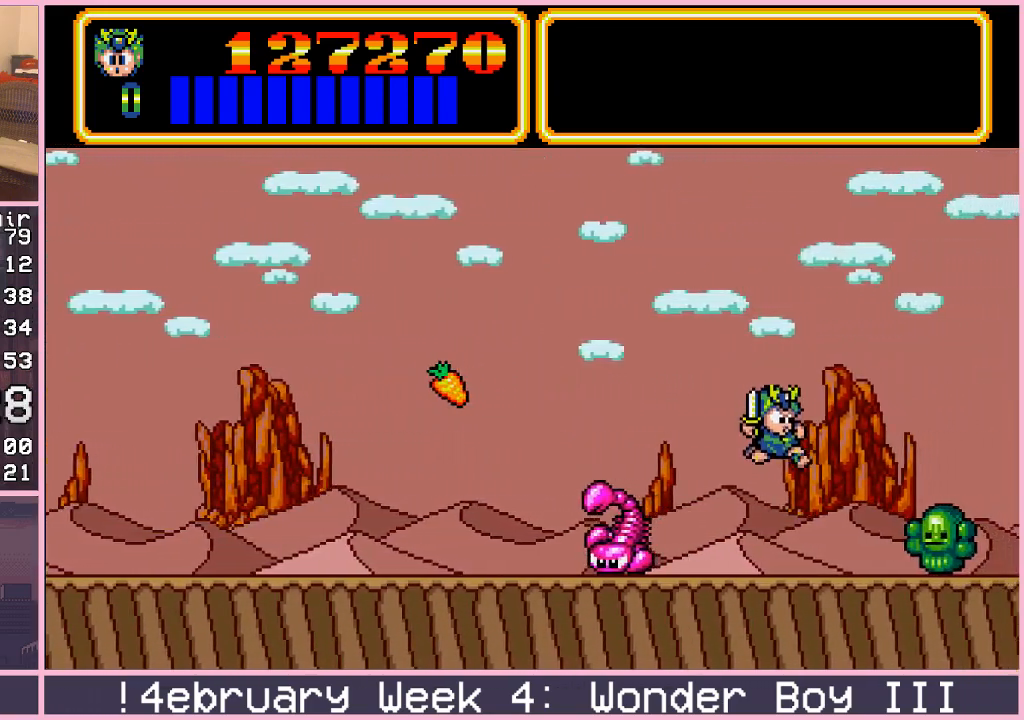
{"buttons": [], "left_stick": "right", "events": [[233, "CIRCLE", "down"], [317, "CIRCLE", "up"]]}
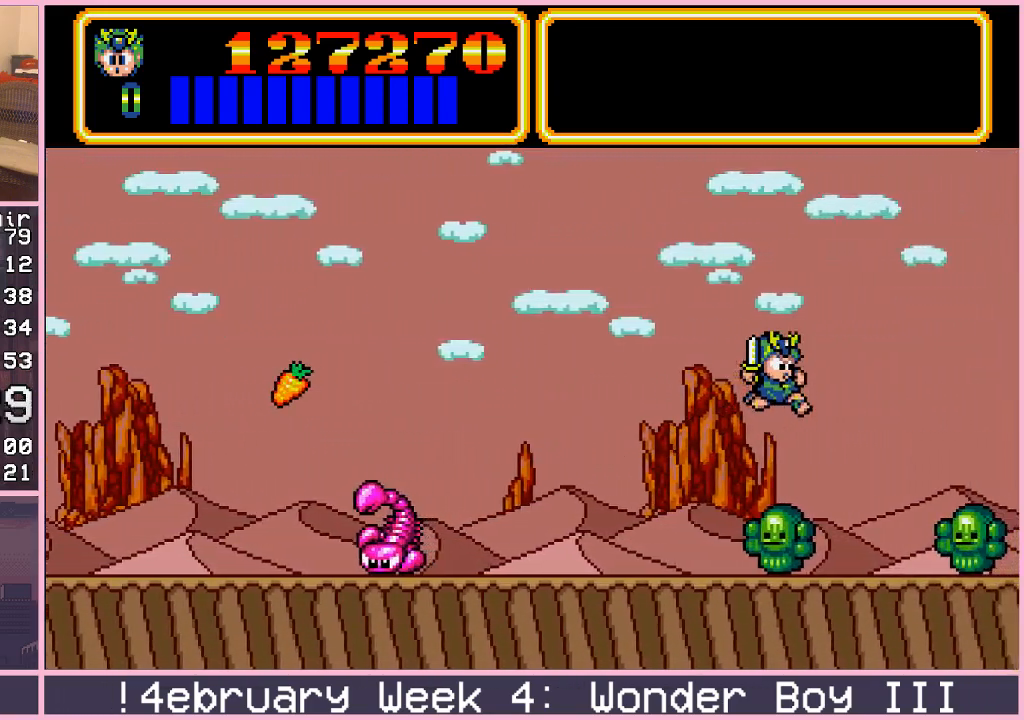
{"buttons": ["CIRCLE"], "left_stick": "right", "events": [[333, "left_stick", "left"], [417, "left_stick", "center"], [467, "left_stick", "right"], [500, "CIRCLE", "down"]]}
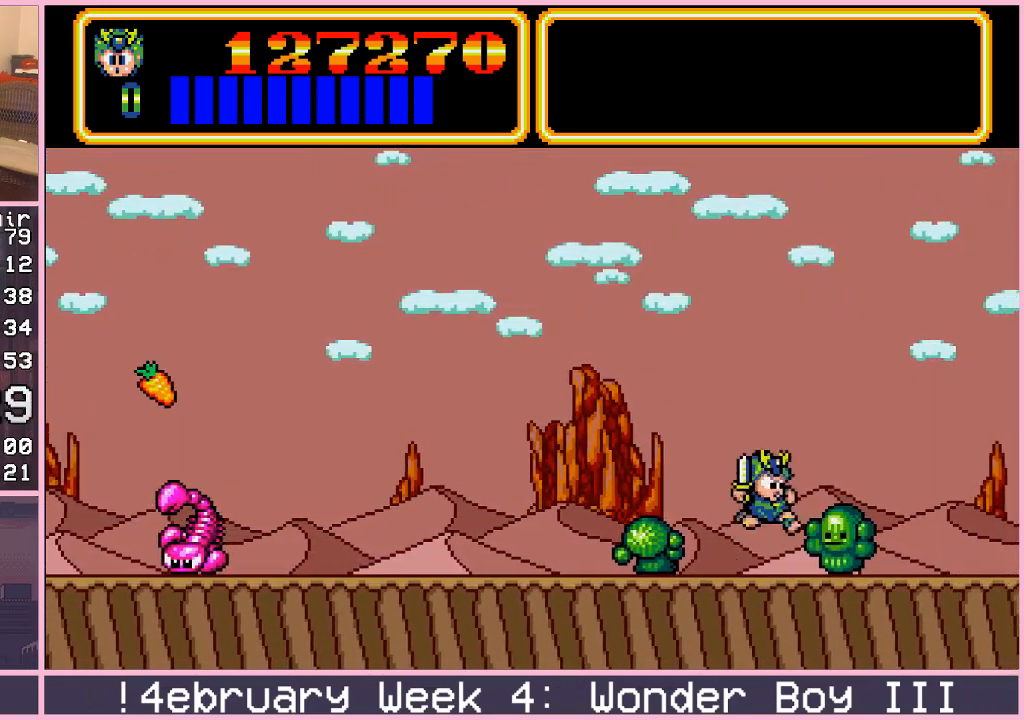
{"buttons": [], "left_stick": "right", "events": [[83, "CIRCLE", "up"]]}
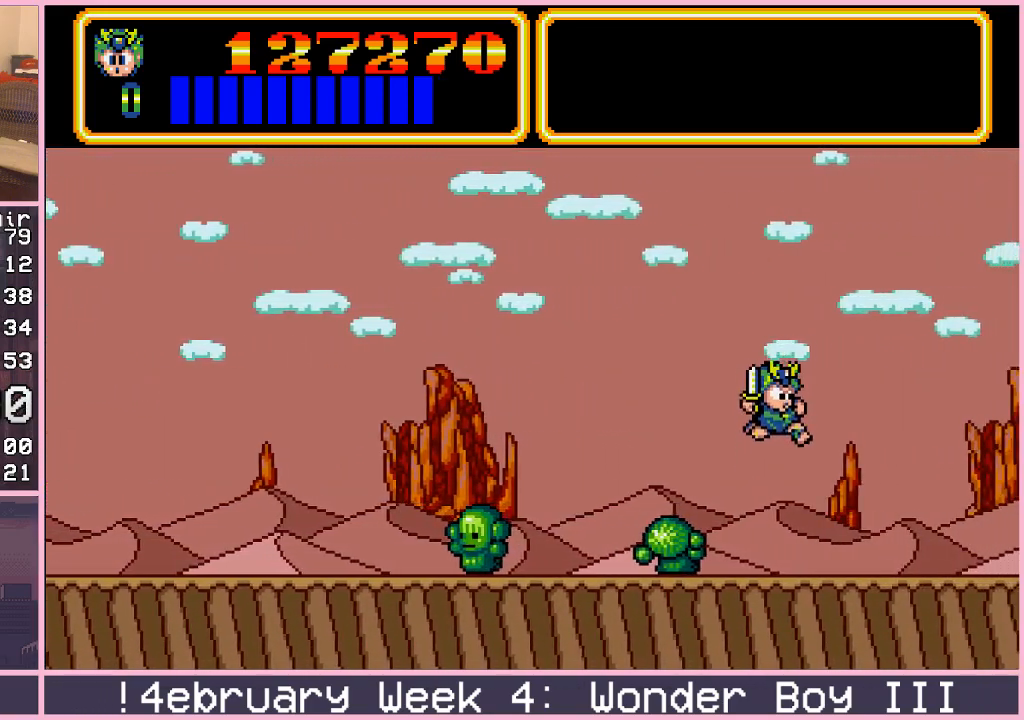
{"buttons": [], "left_stick": "right", "events": []}
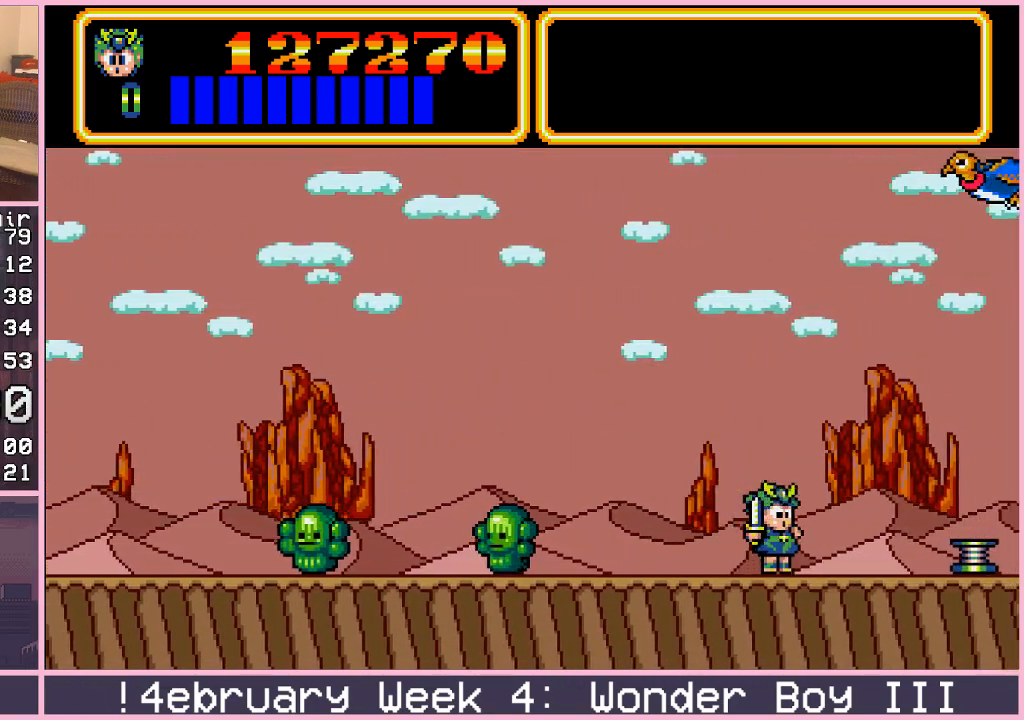
{"buttons": [], "left_stick": "right", "events": [[350, "CIRCLE", "down"], [400, "CIRCLE", "up"]]}
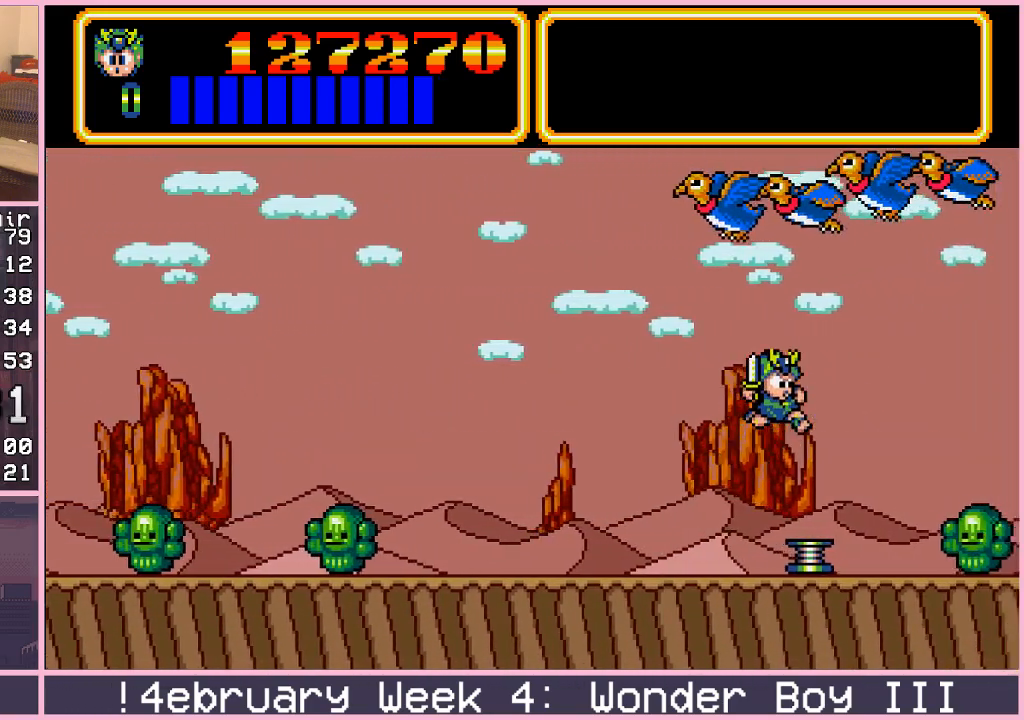
{"buttons": [], "left_stick": "right", "events": [[100, "left_stick", "left"], [333, "left_stick", "center"], [450, "left_stick", "right"]]}
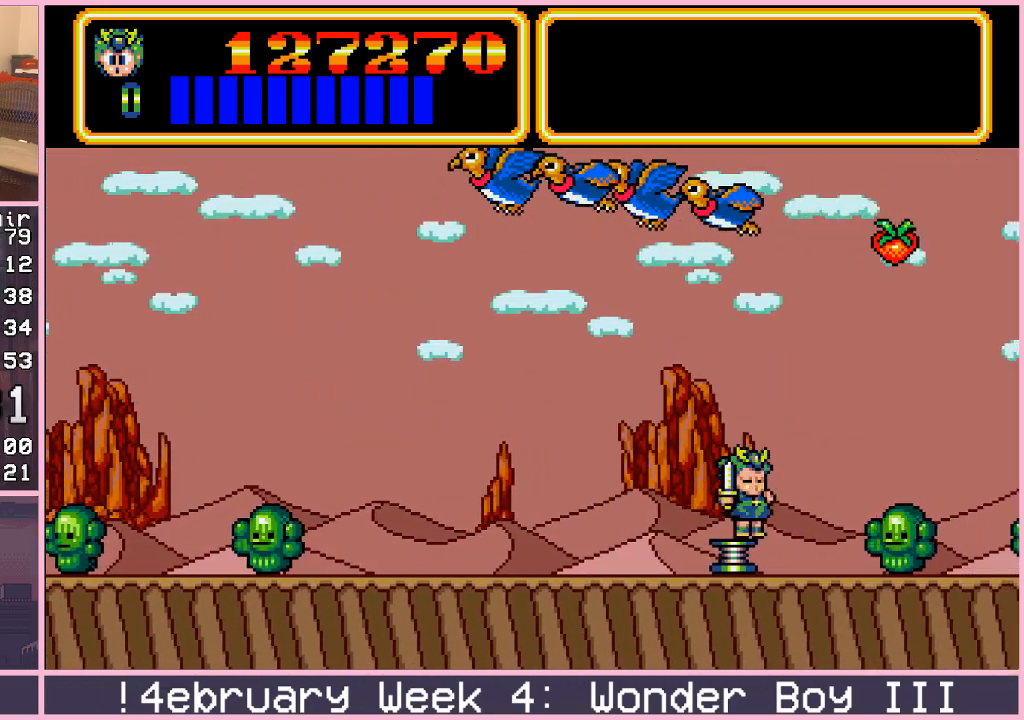
{"buttons": [], "left_stick": "up-right", "events": [[283, "left_stick", "up-right"]]}
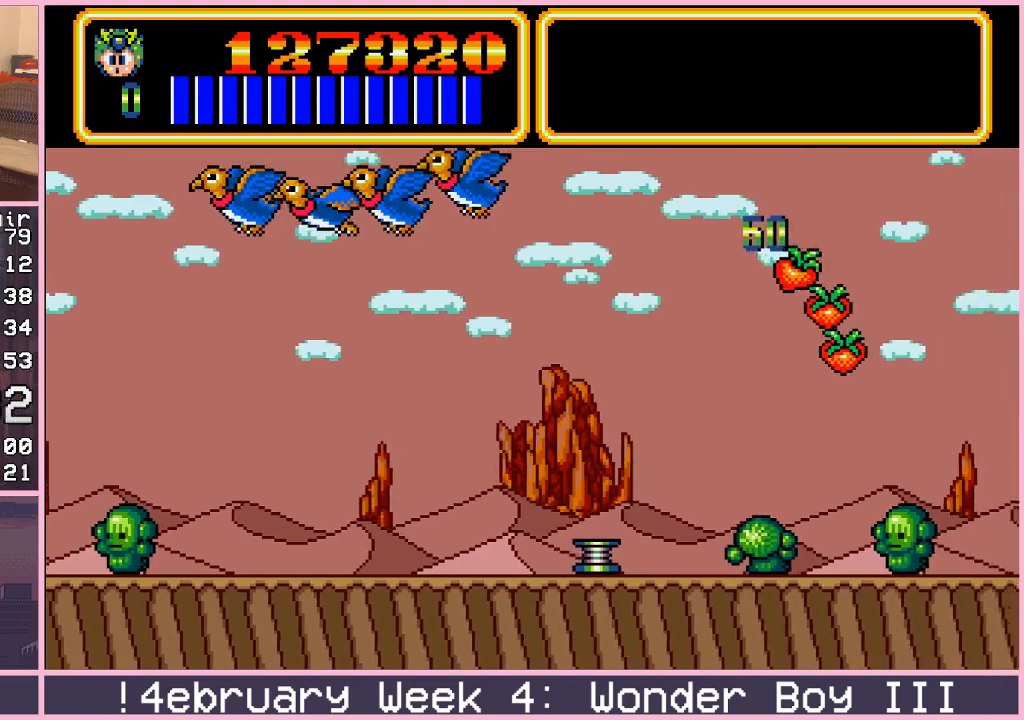
{"buttons": [], "left_stick": "up-right", "events": []}
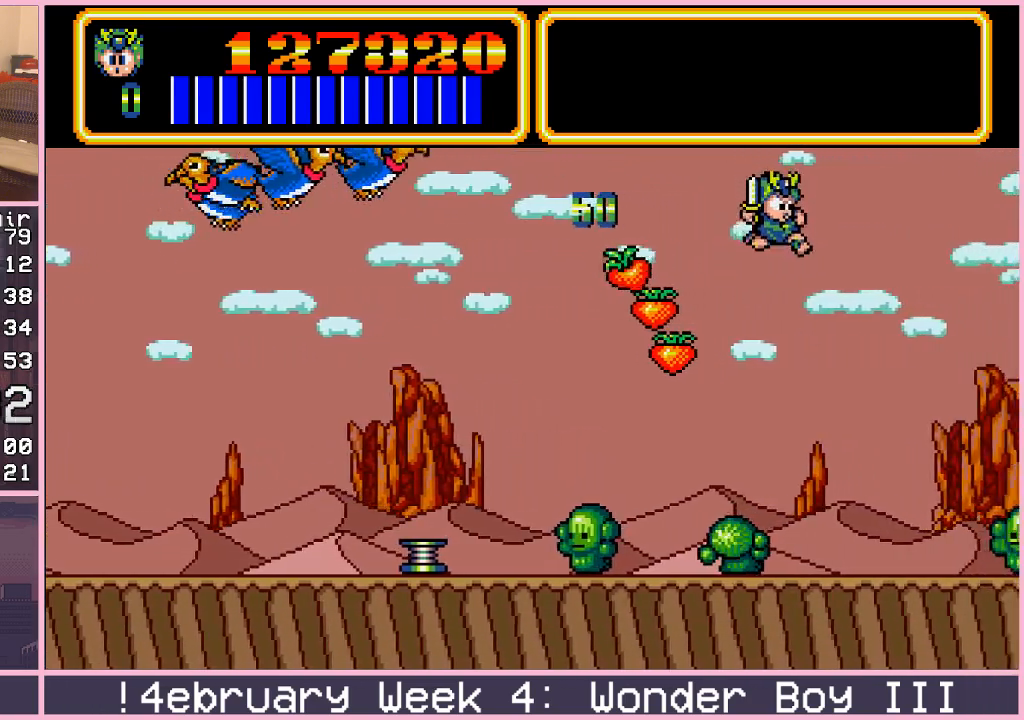
{"buttons": [], "left_stick": "up-right", "events": []}
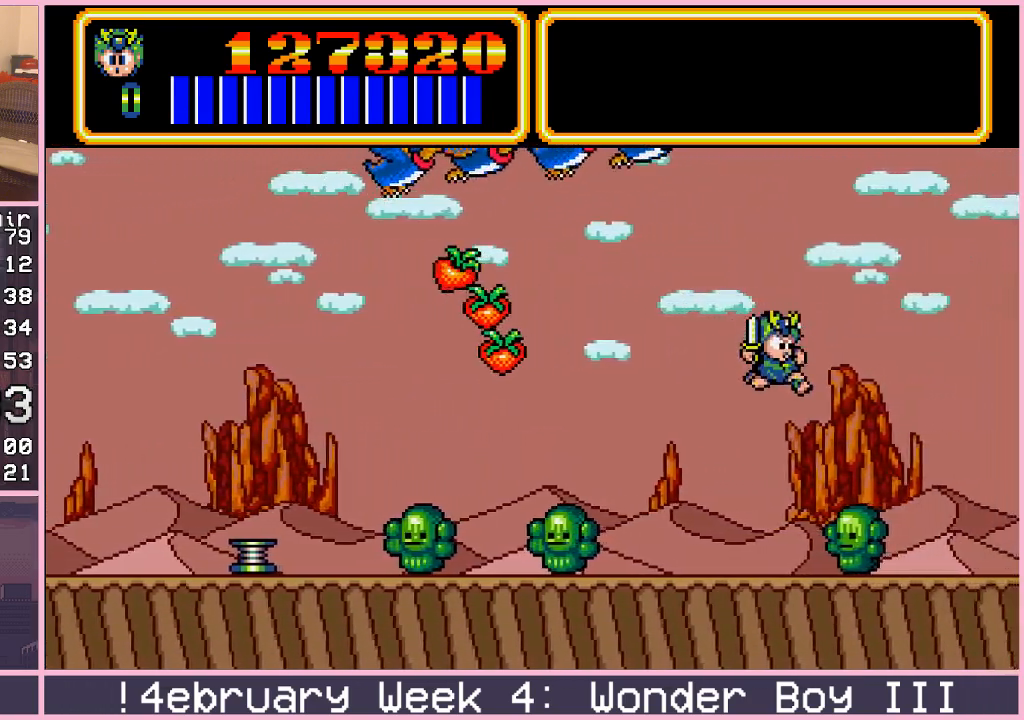
{"buttons": [], "left_stick": "up-right", "events": []}
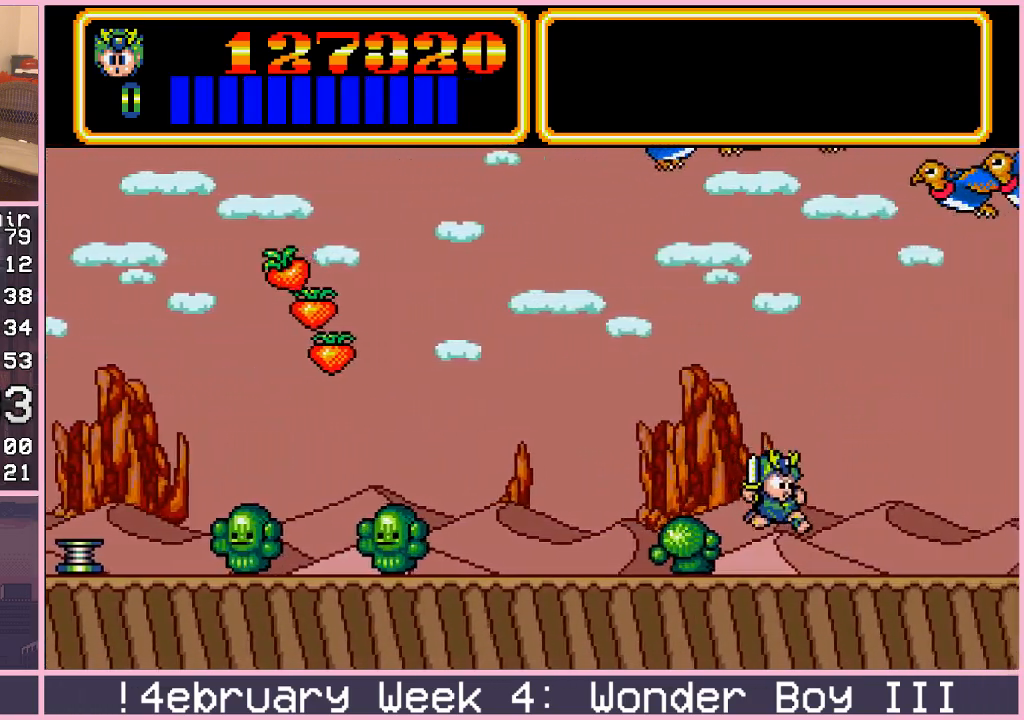
{"buttons": [], "left_stick": "left", "events": [[150, "left_stick", "right"], [333, "left_stick", "left"]]}
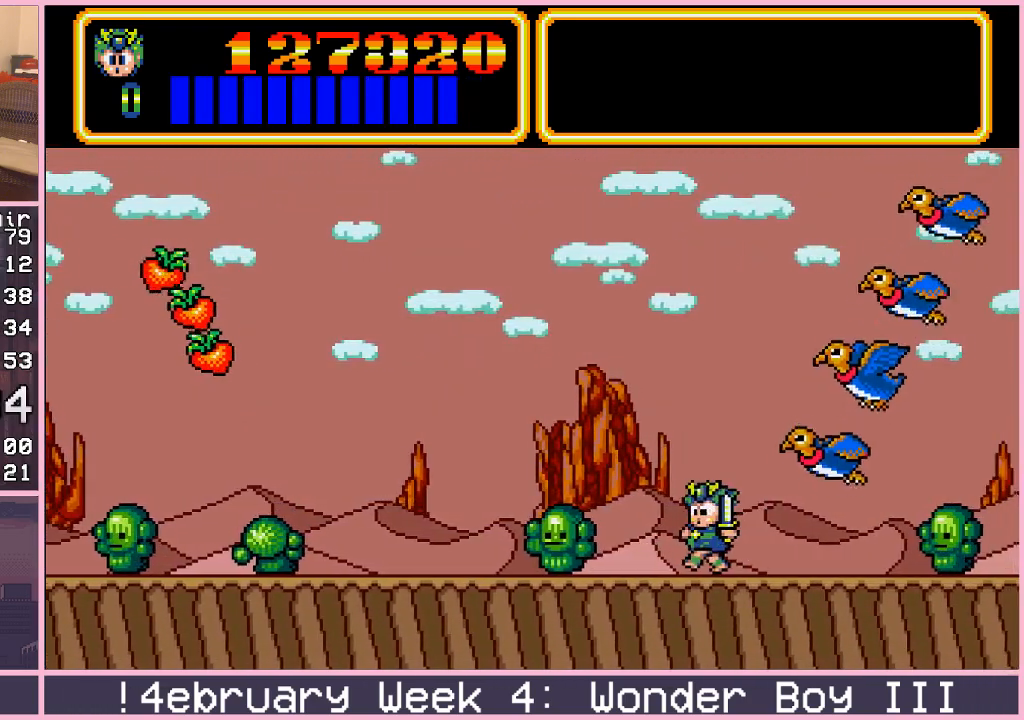
{"buttons": [], "left_stick": "right", "events": [[183, "left_stick", "center"], [367, "left_stick", "right"]]}
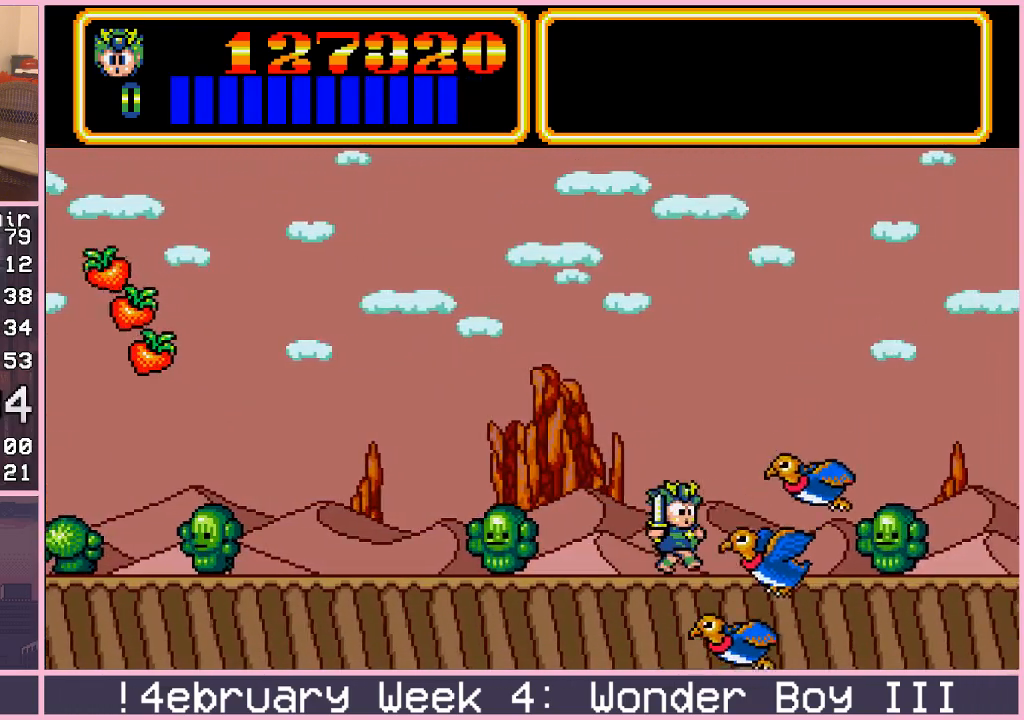
{"buttons": ["CIRCLE"], "left_stick": "right", "events": [[350, "CIRCLE", "down"]]}
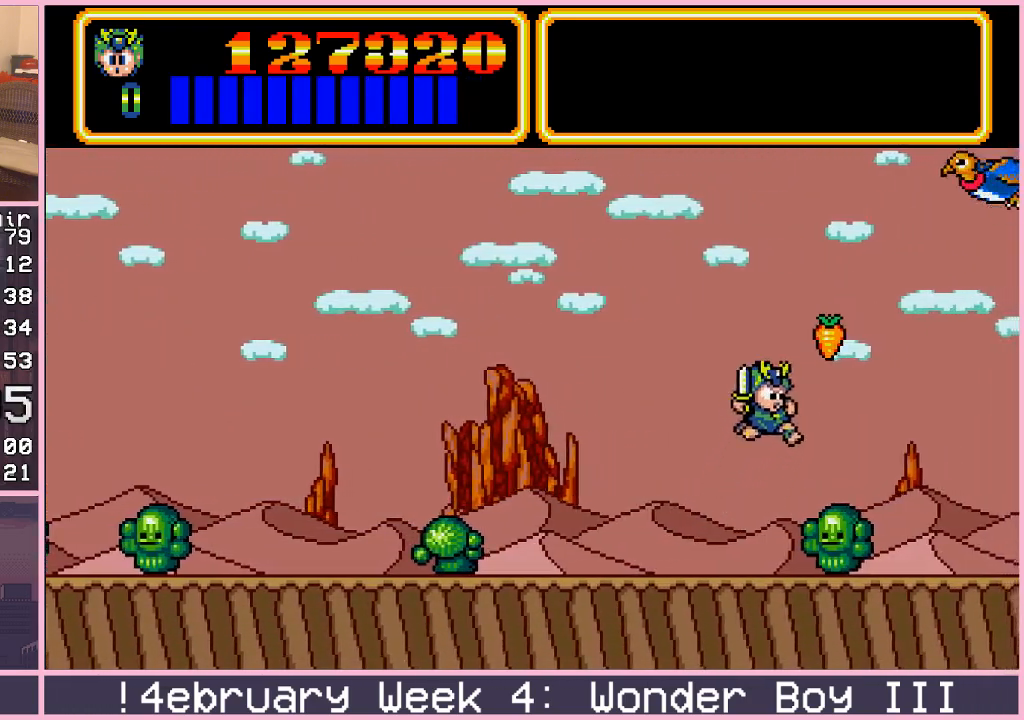
{"buttons": [], "left_stick": "right", "events": [[83, "CIRCLE", "up"]]}
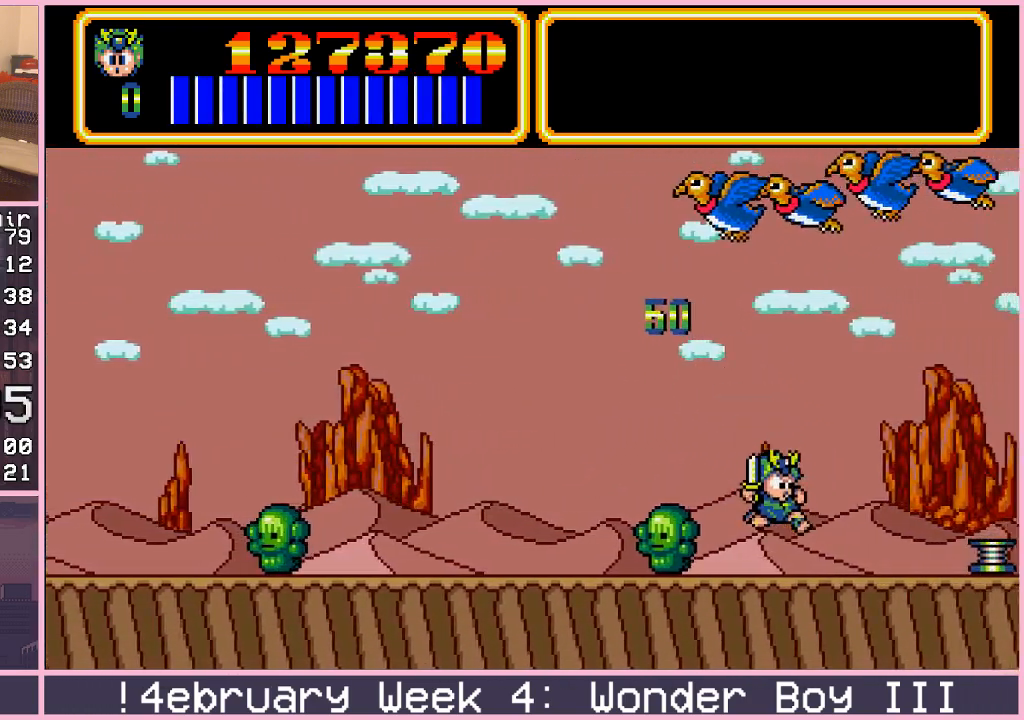
{"buttons": [], "left_stick": "left", "events": [[483, "left_stick", "left"]]}
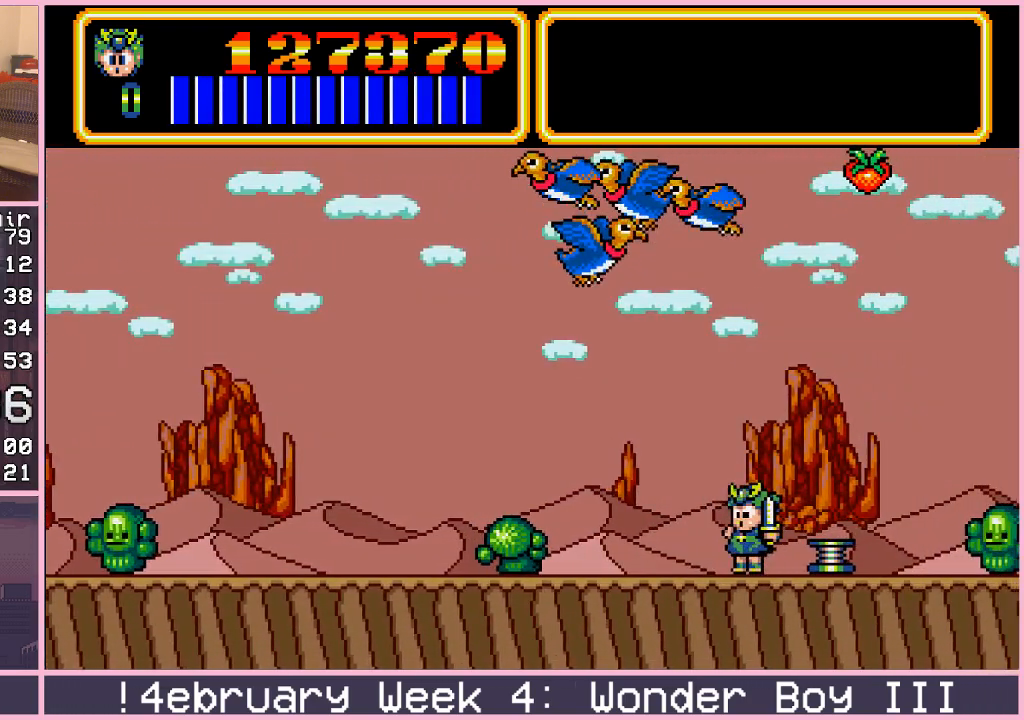
{"buttons": [], "left_stick": "left", "events": []}
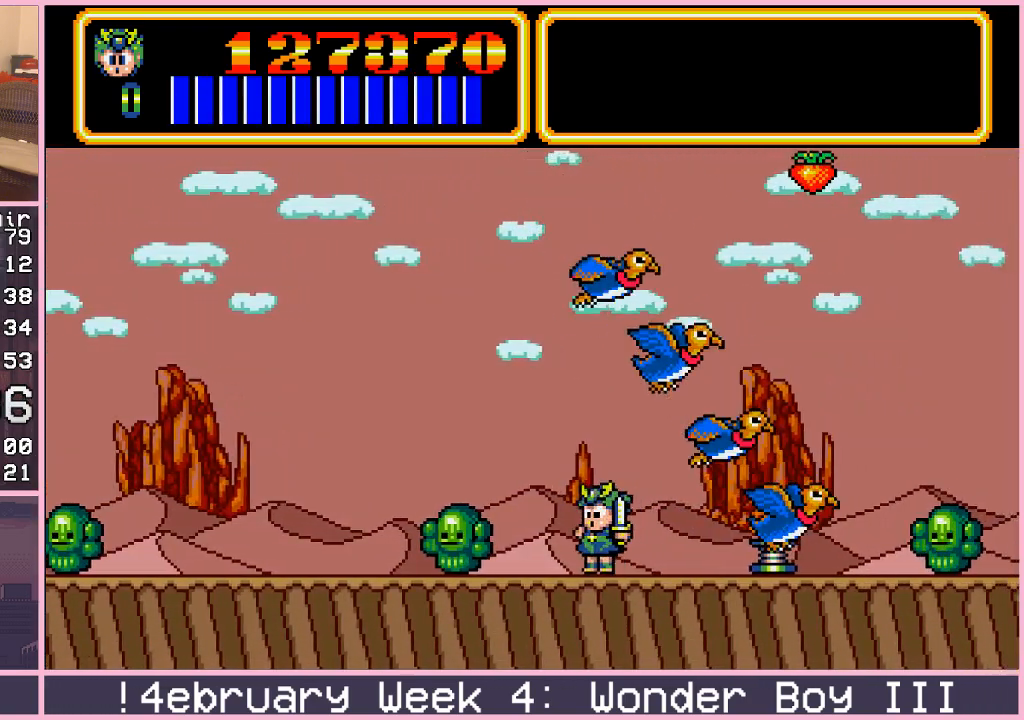
{"buttons": [], "left_stick": "right", "events": [[67, "left_stick", "center"], [117, "left_stick", "right"], [283, "CIRCLE", "down"], [350, "CIRCLE", "up"]]}
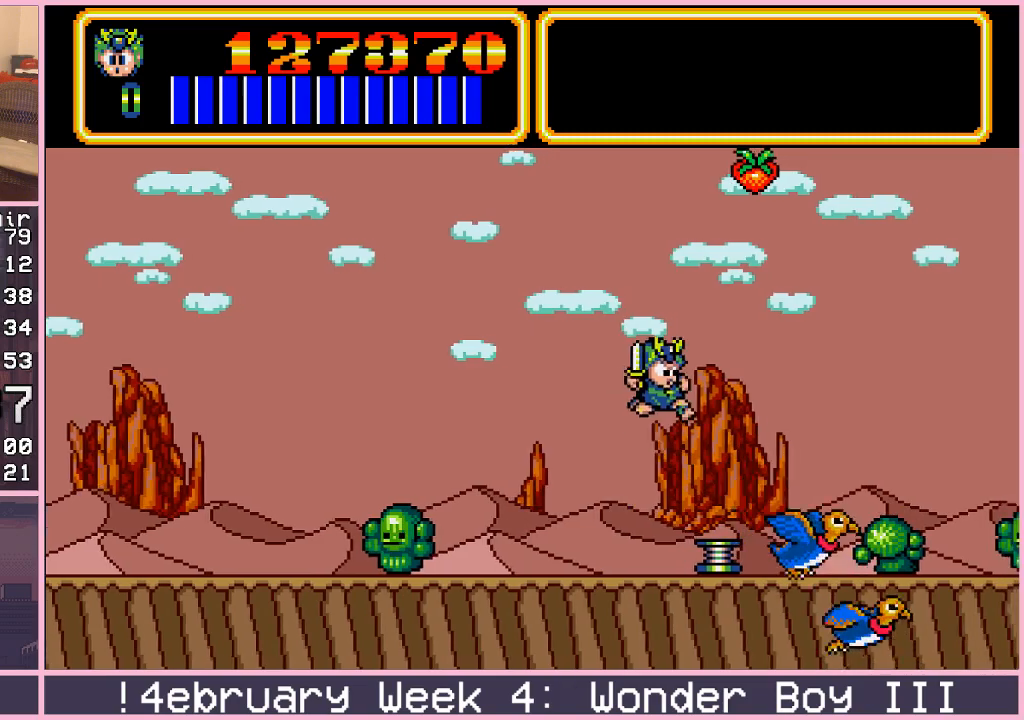
{"buttons": [], "left_stick": "right", "events": [[183, "left_stick", "center"], [233, "left_stick", "left"], [317, "left_stick", "center"], [433, "left_stick", "right"]]}
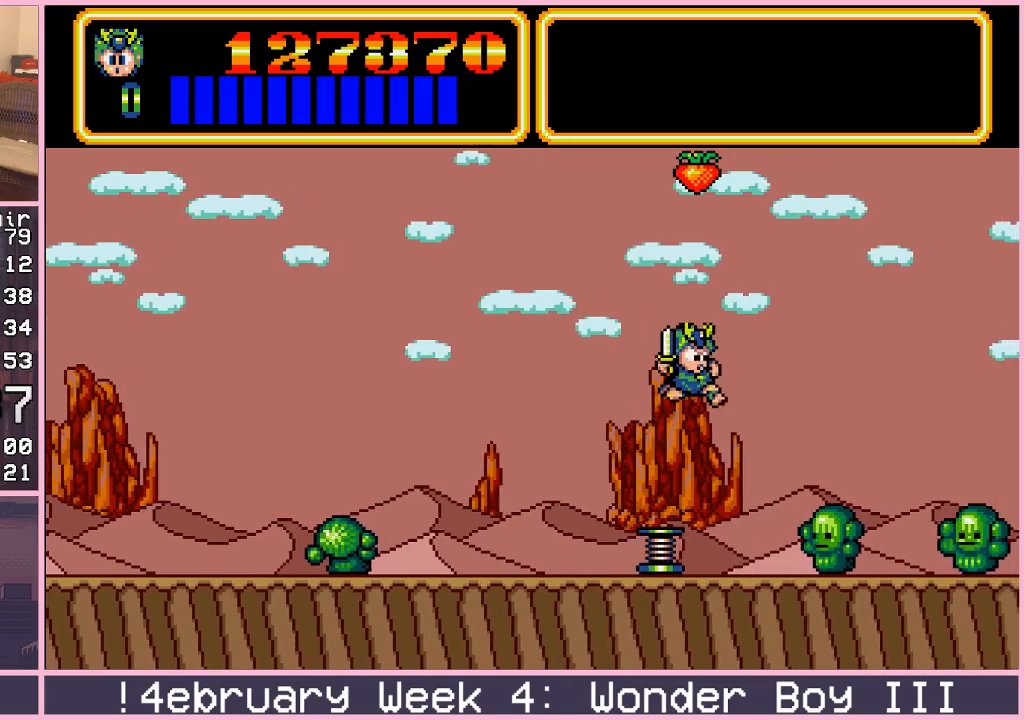
{"buttons": [], "left_stick": "up-right", "events": [[467, "left_stick", "up-right"]]}
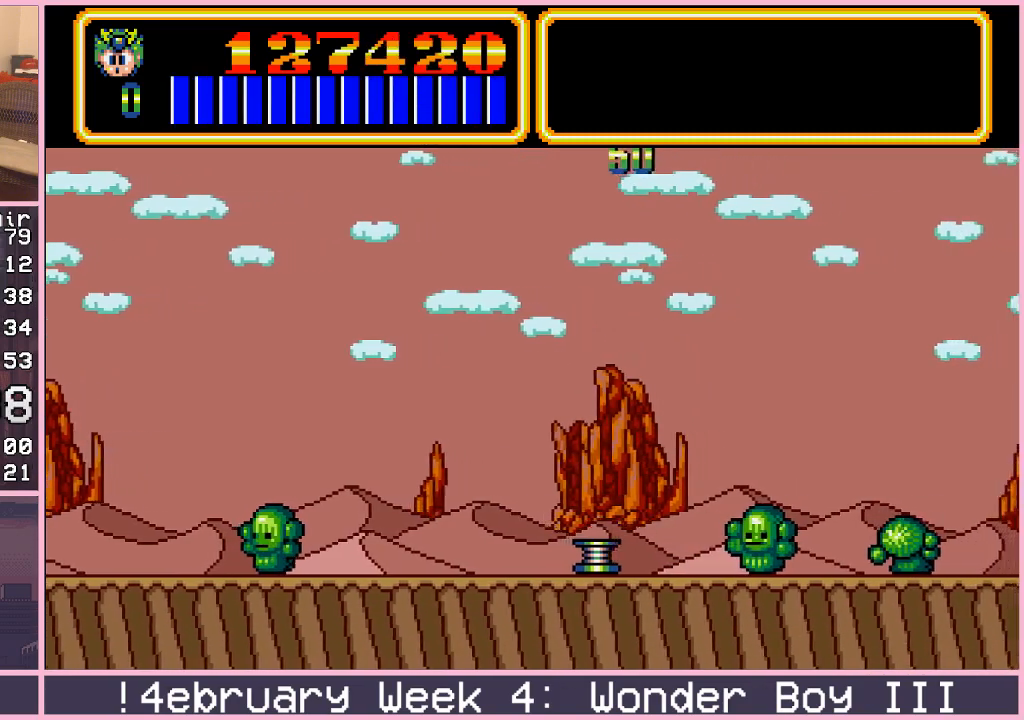
{"buttons": [], "left_stick": "up-right", "events": []}
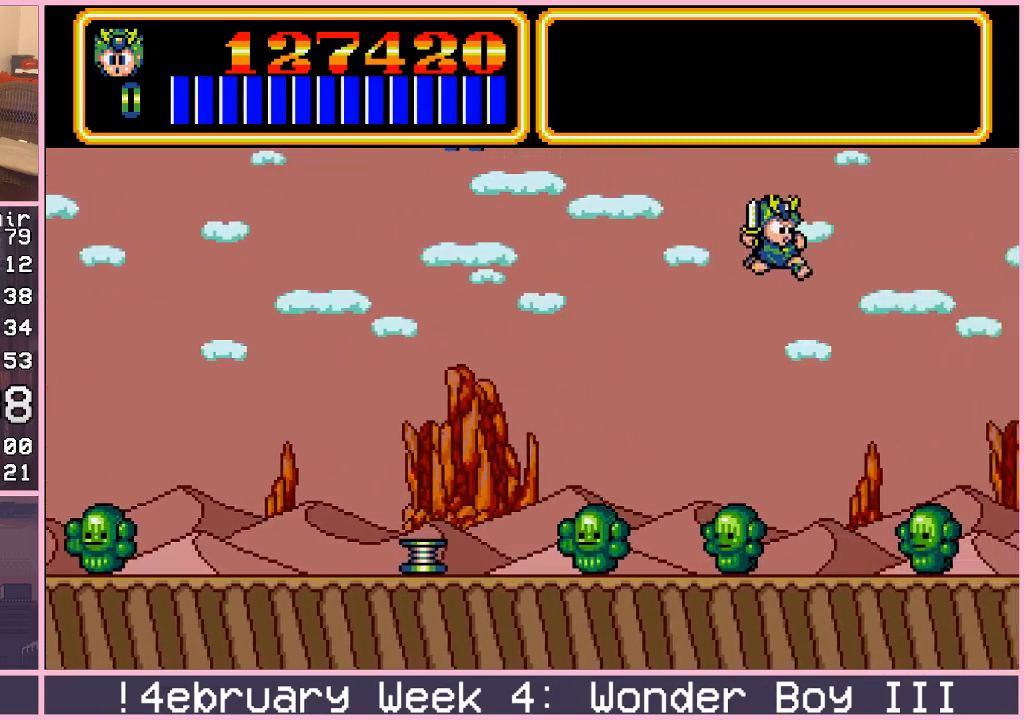
{"buttons": [], "left_stick": "up-right", "events": []}
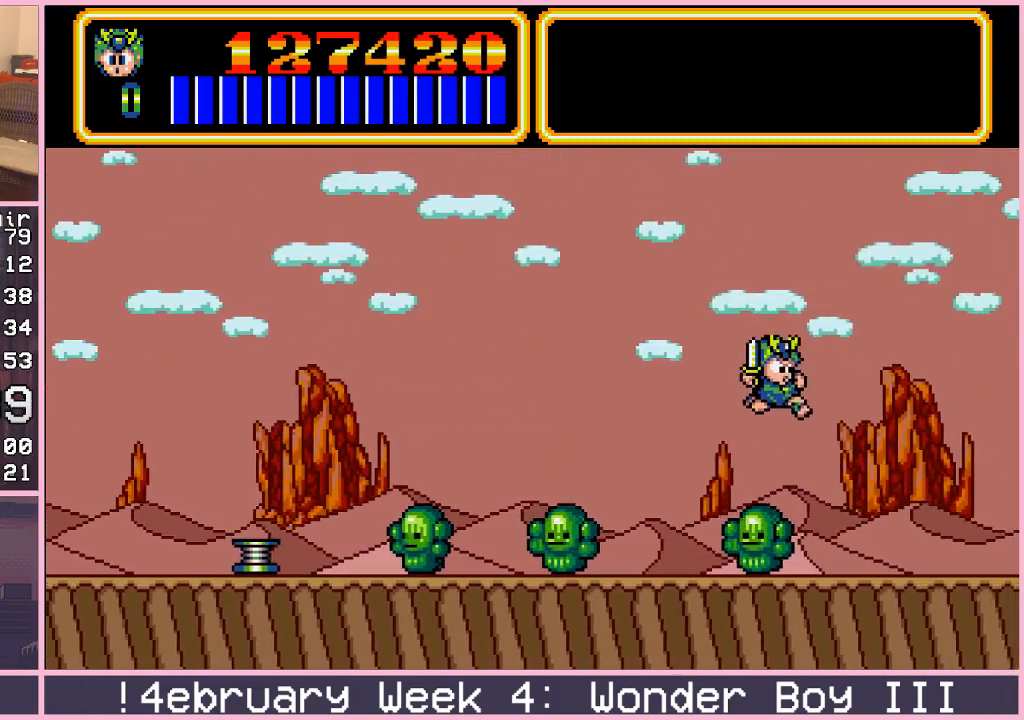
{"buttons": [], "left_stick": "right", "events": [[283, "left_stick", "right"]]}
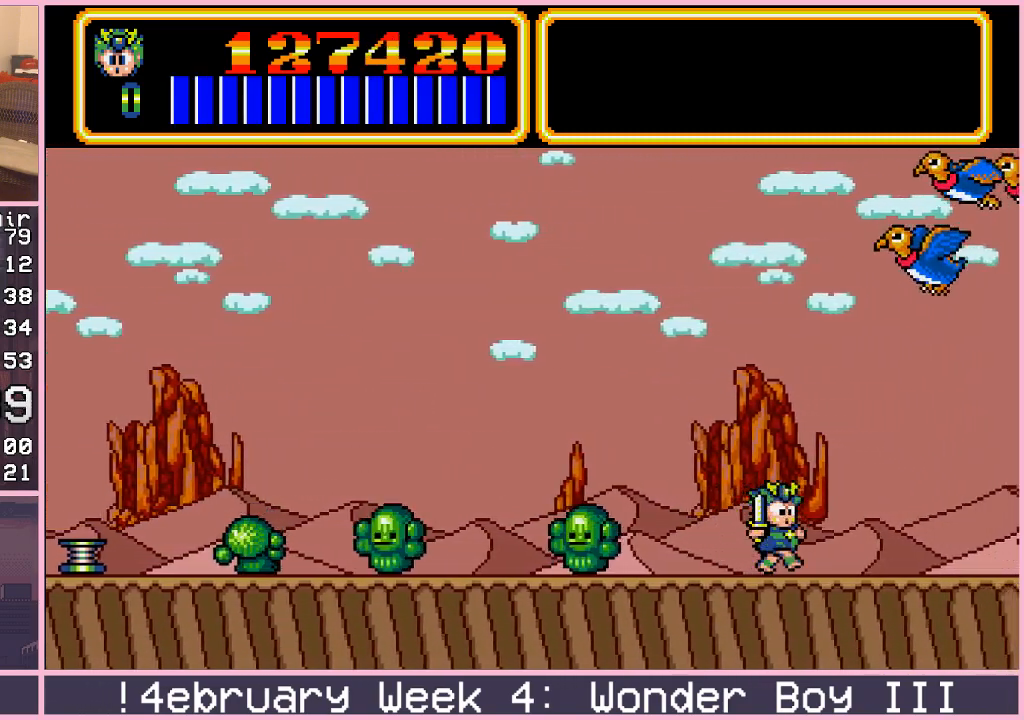
{"buttons": [], "left_stick": "center", "events": [[167, "left_stick", "left"], [500, "left_stick", "center"]]}
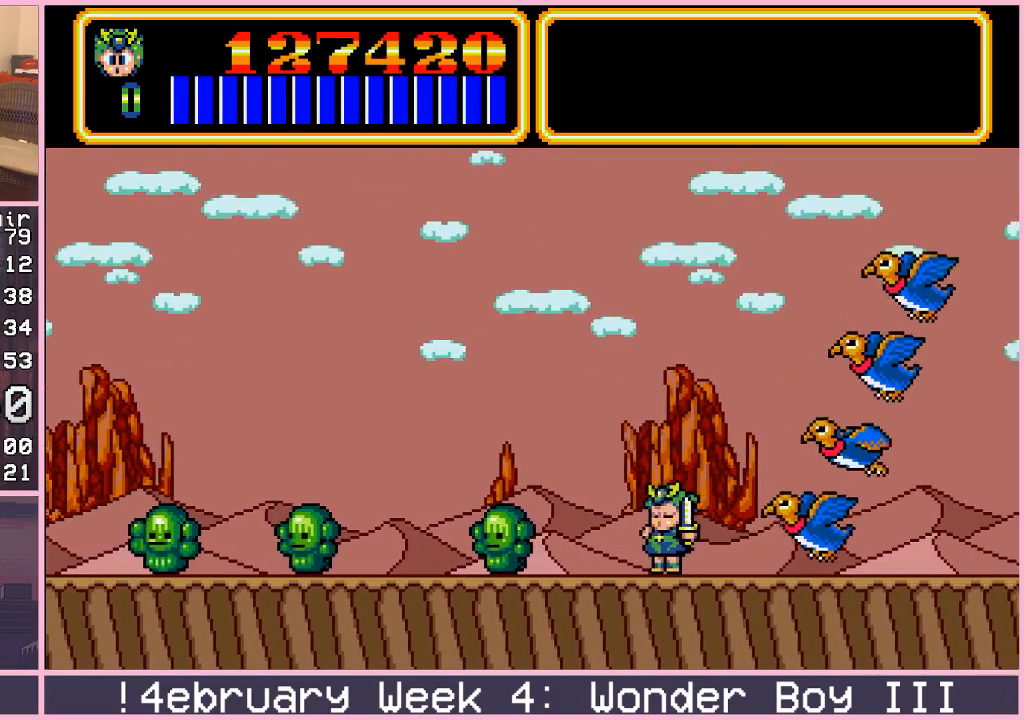
{"buttons": [], "left_stick": "right", "events": [[300, "left_stick", "right"]]}
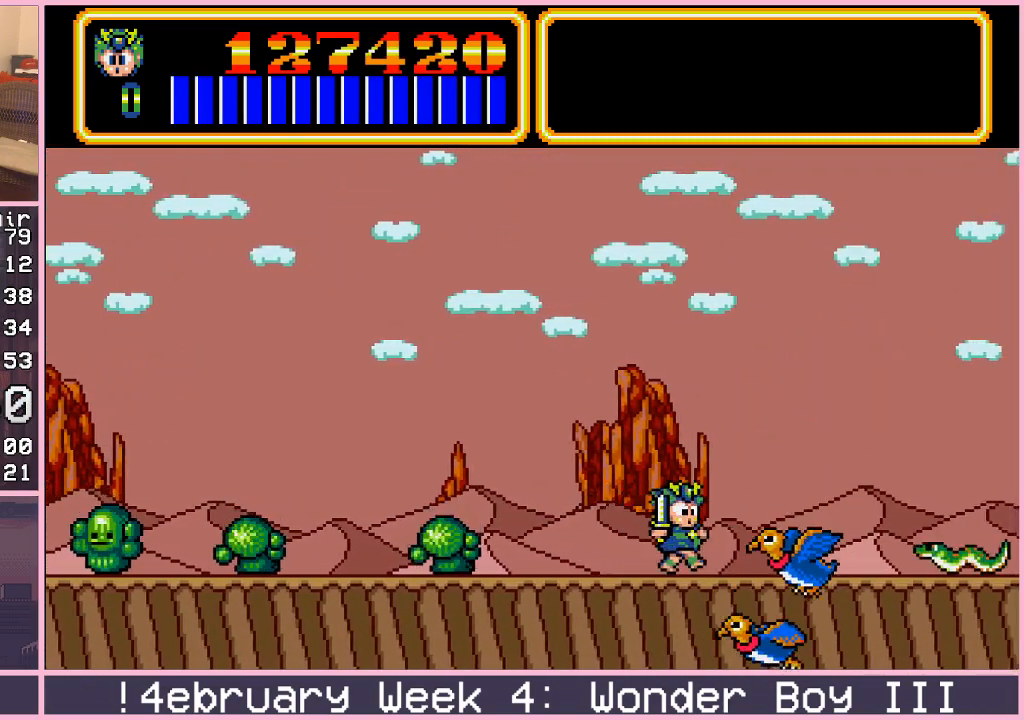
{"buttons": [], "left_stick": "right", "events": [[267, "CIRCLE", "down"], [417, "CIRCLE", "up"]]}
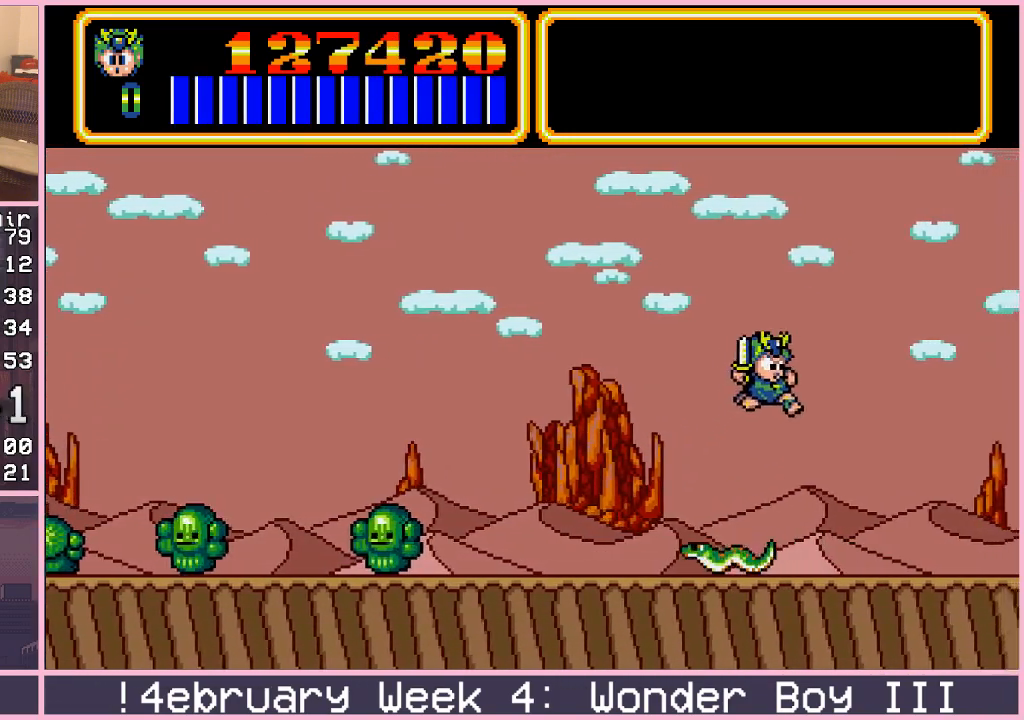
{"buttons": [], "left_stick": "right", "events": []}
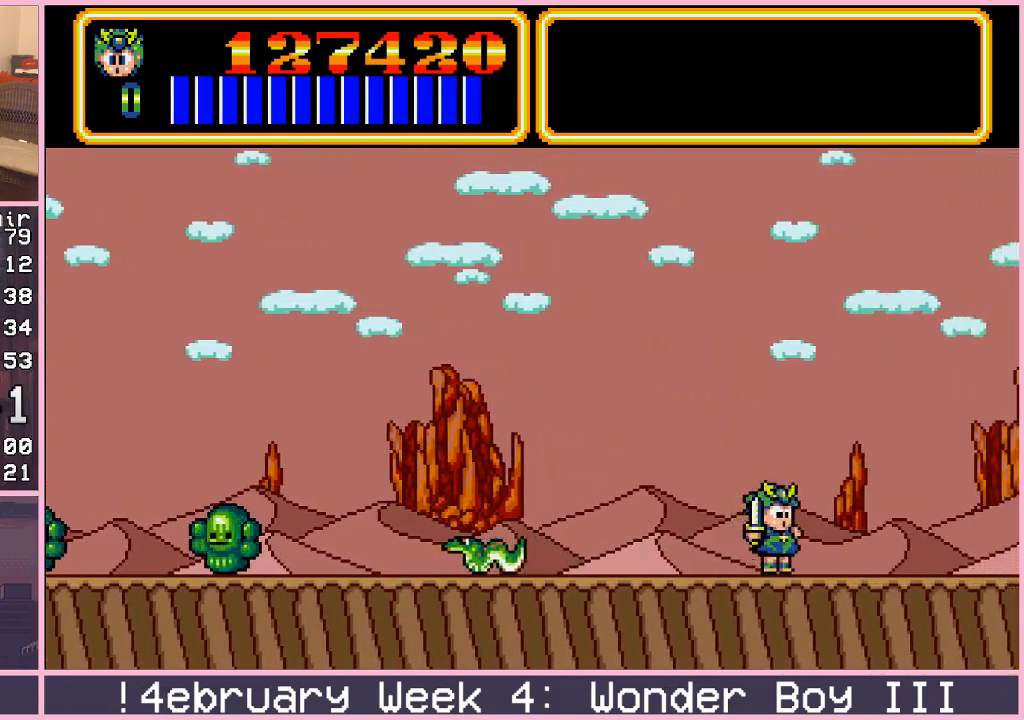
{"buttons": ["CIRCLE"], "left_stick": "up-right", "events": [[150, "CIRCLE", "down"], [450, "left_stick", "up-right"]]}
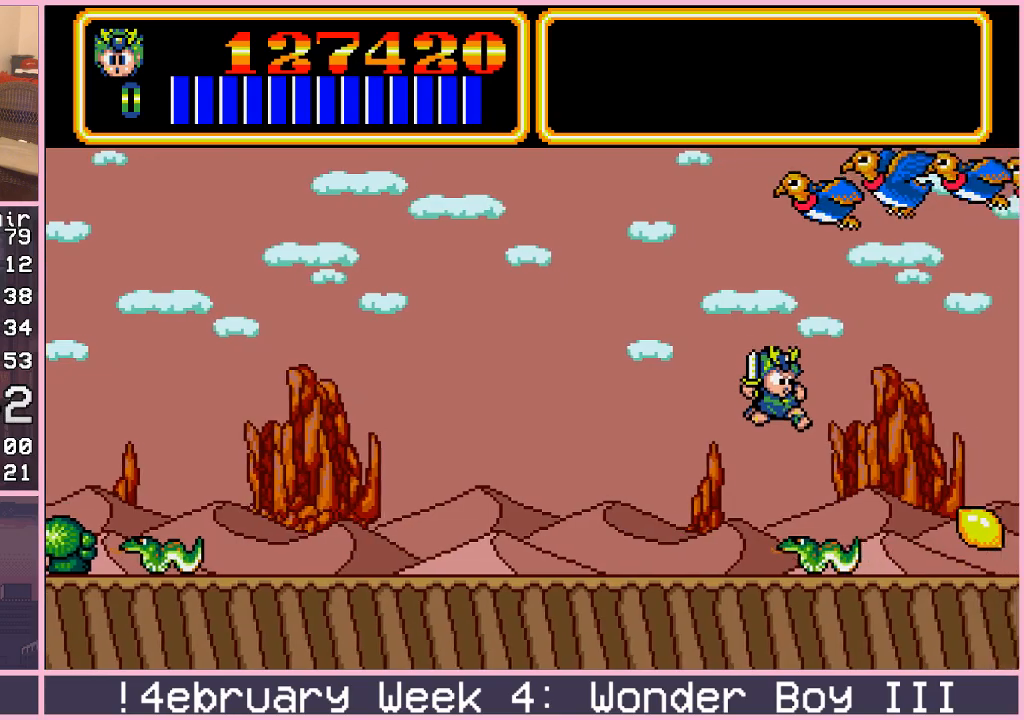
{"buttons": [], "left_stick": "right", "events": [[83, "CIRCLE", "up"], [183, "left_stick", "down-right"], [267, "left_stick", "right"]]}
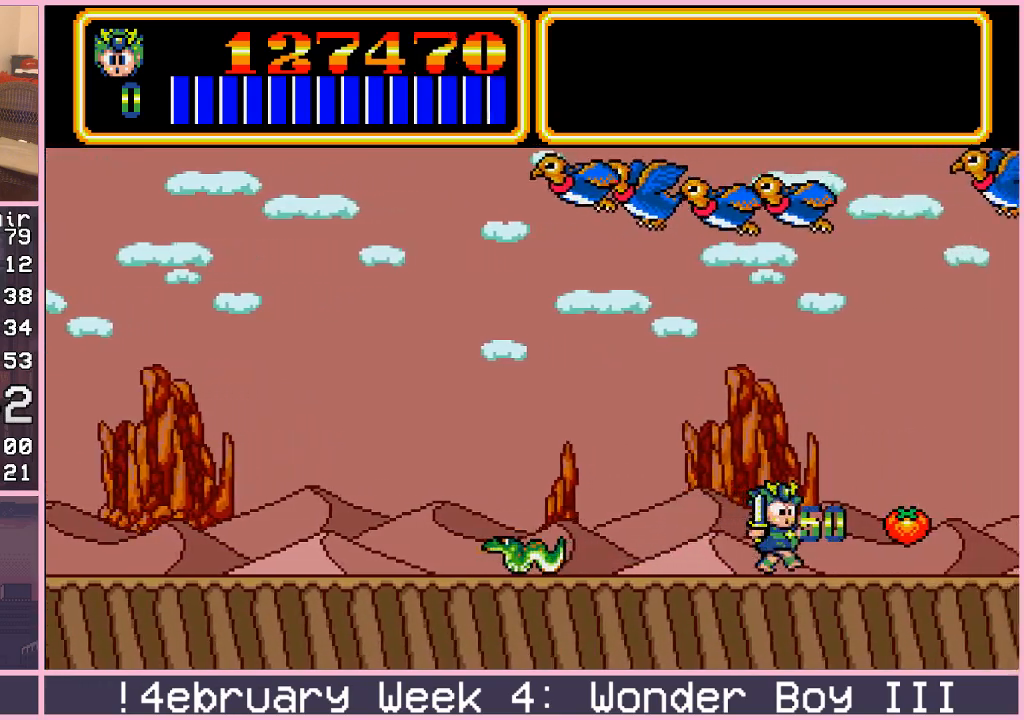
{"buttons": ["CIRCLE"], "left_stick": "up-right", "events": [[217, "CIRCLE", "down"], [333, "left_stick", "up-right"]]}